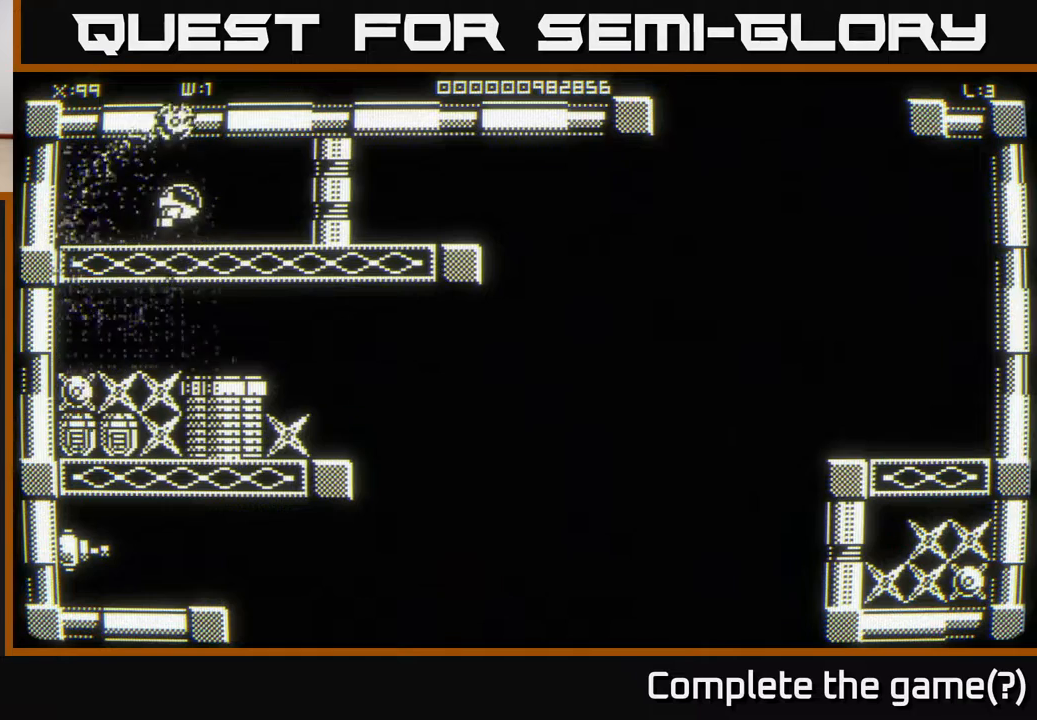
Gameplay with a controller (Xbox layout); each line is a JSON object with the inputs held at the frame after it. "events" lists button and stick changes between this image and that frame as [ms after this image, input, new state], when the widget could be followed in between.
{"buttons": [], "left_stick": "right", "right_stick": "center", "events": [[100, "left_stick", "down-right"], [217, "left_stick", "right"]]}
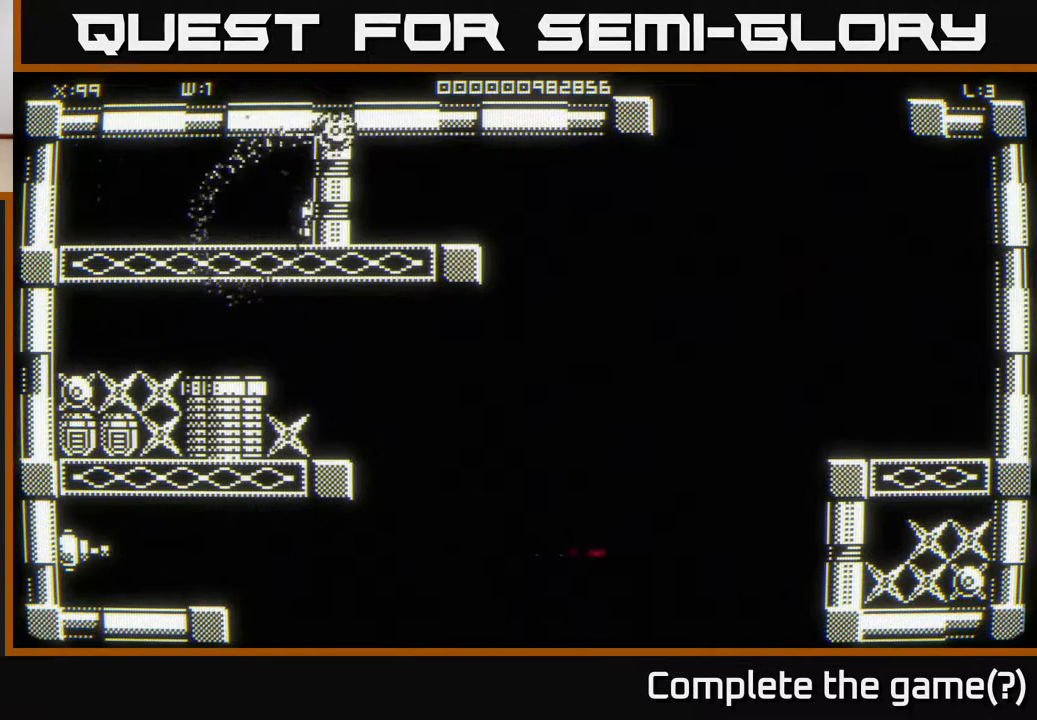
{"buttons": [], "left_stick": "right", "right_stick": "center", "events": []}
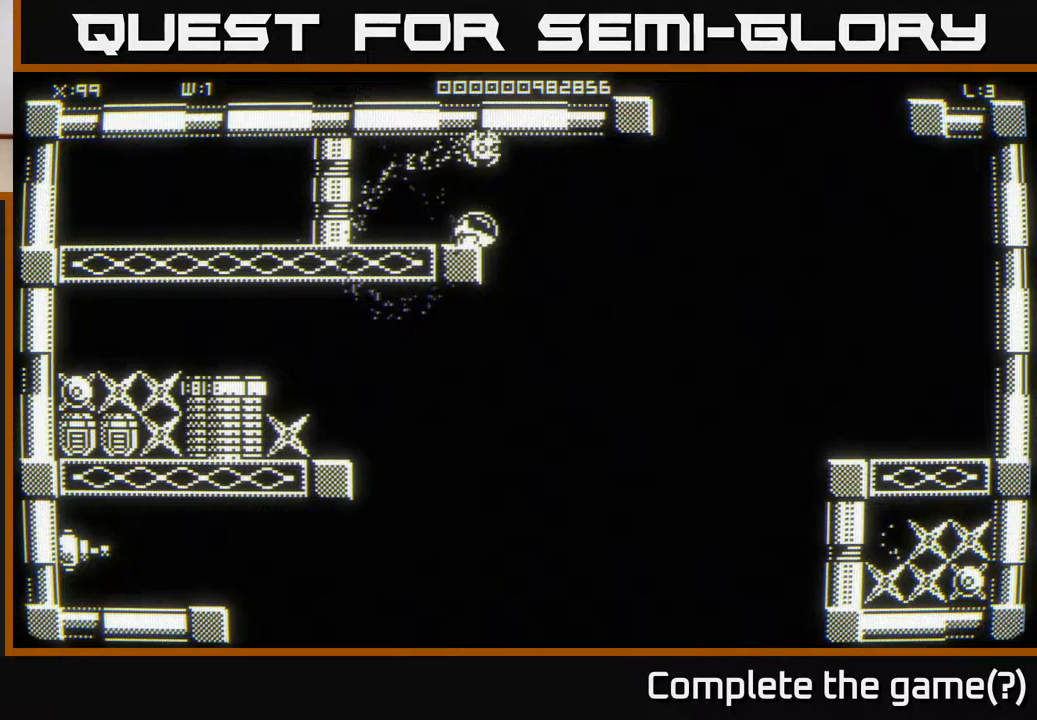
{"buttons": [], "left_stick": "down-left", "right_stick": "center", "events": [[100, "left_stick", "down-right"], [300, "left_stick", "down-left"]]}
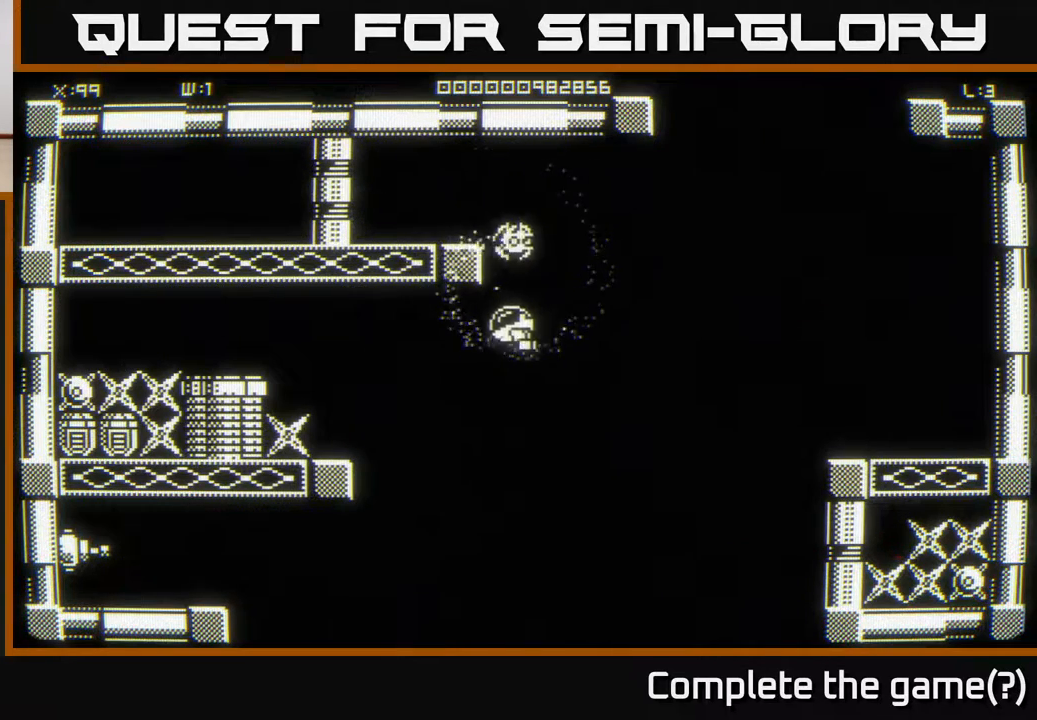
{"buttons": [], "left_stick": "down-left", "right_stick": "center", "events": [[33, "left_stick", "left"], [317, "left_stick", "down-left"]]}
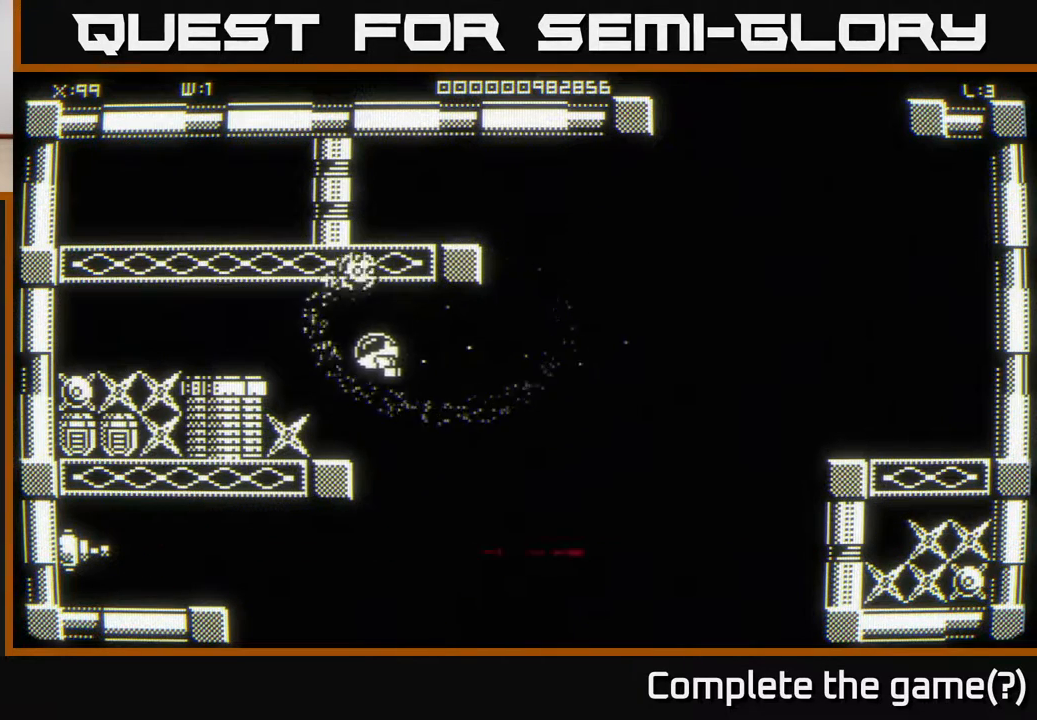
{"buttons": [], "left_stick": "left", "right_stick": "center", "events": [[133, "left_stick", "center"], [467, "left_stick", "left"]]}
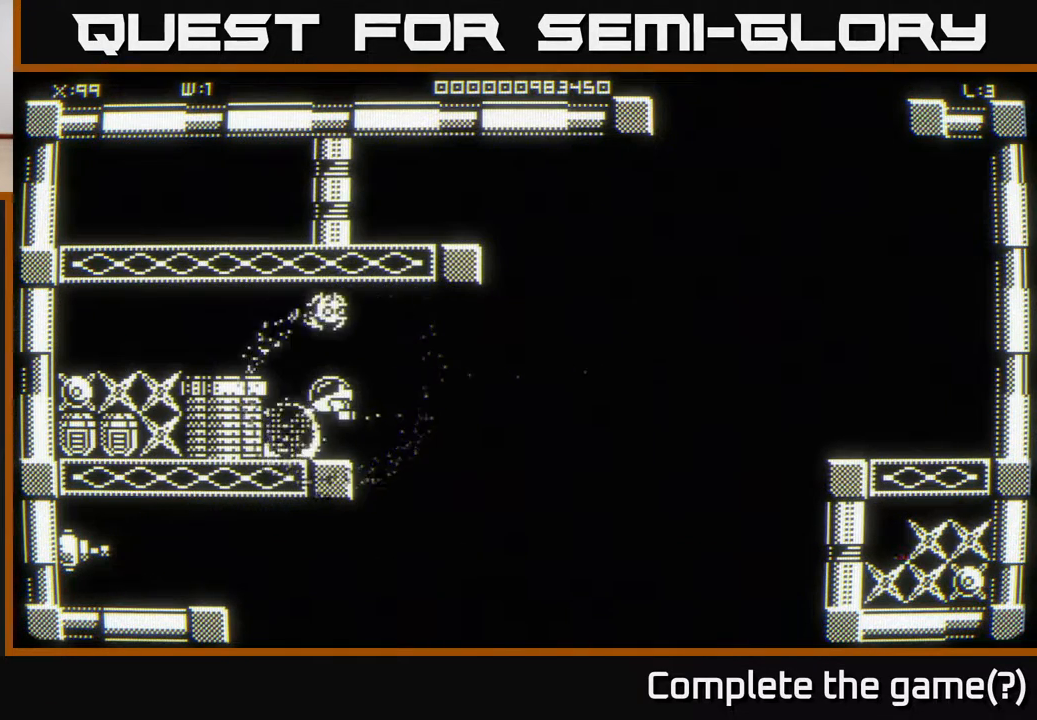
{"buttons": [], "left_stick": "center", "right_stick": "center", "events": [[133, "left_stick", "down-left"], [383, "left_stick", "center"]]}
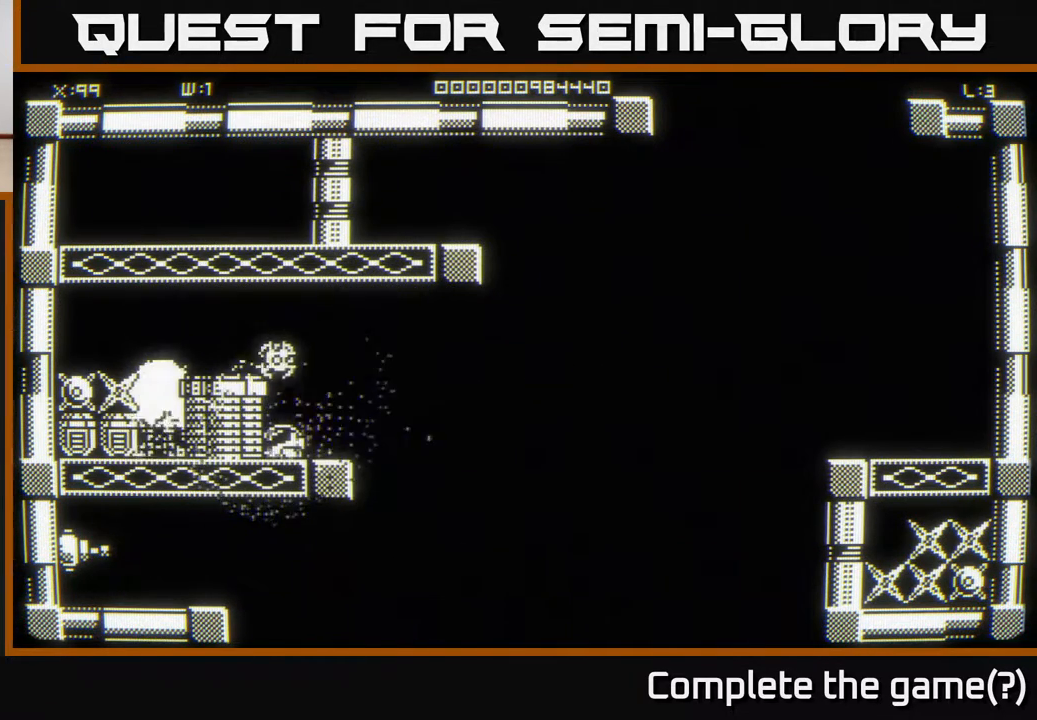
{"buttons": [], "left_stick": "center", "right_stick": "center", "events": []}
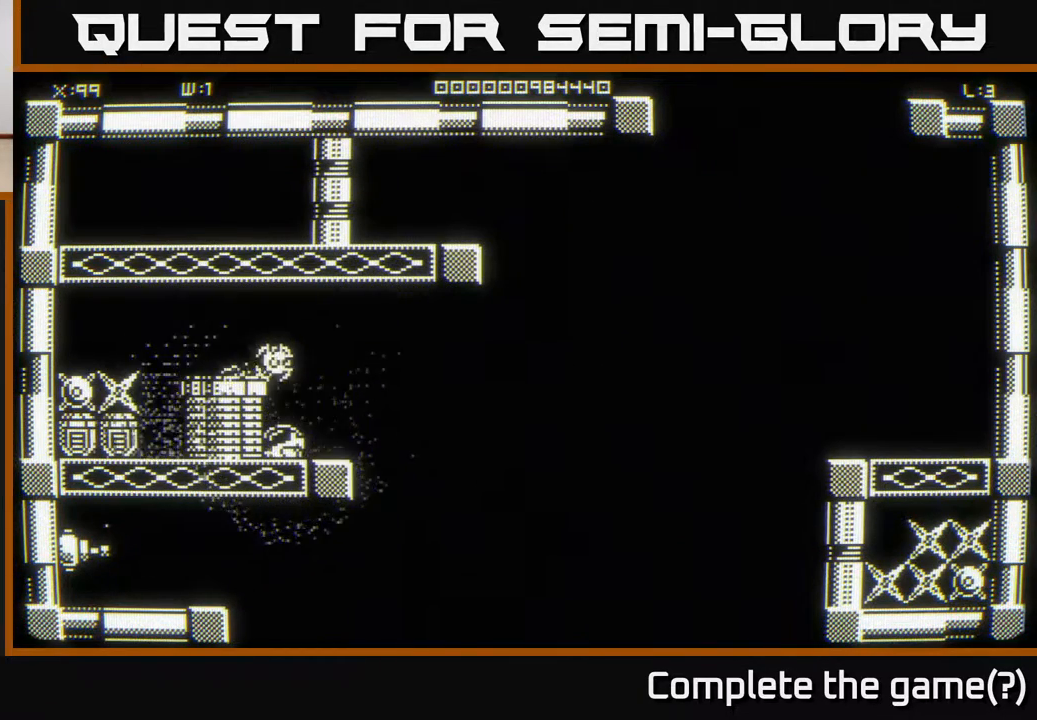
{"buttons": [], "left_stick": "center", "right_stick": "center", "events": [[117, "left_stick", "up"], [317, "left_stick", "center"]]}
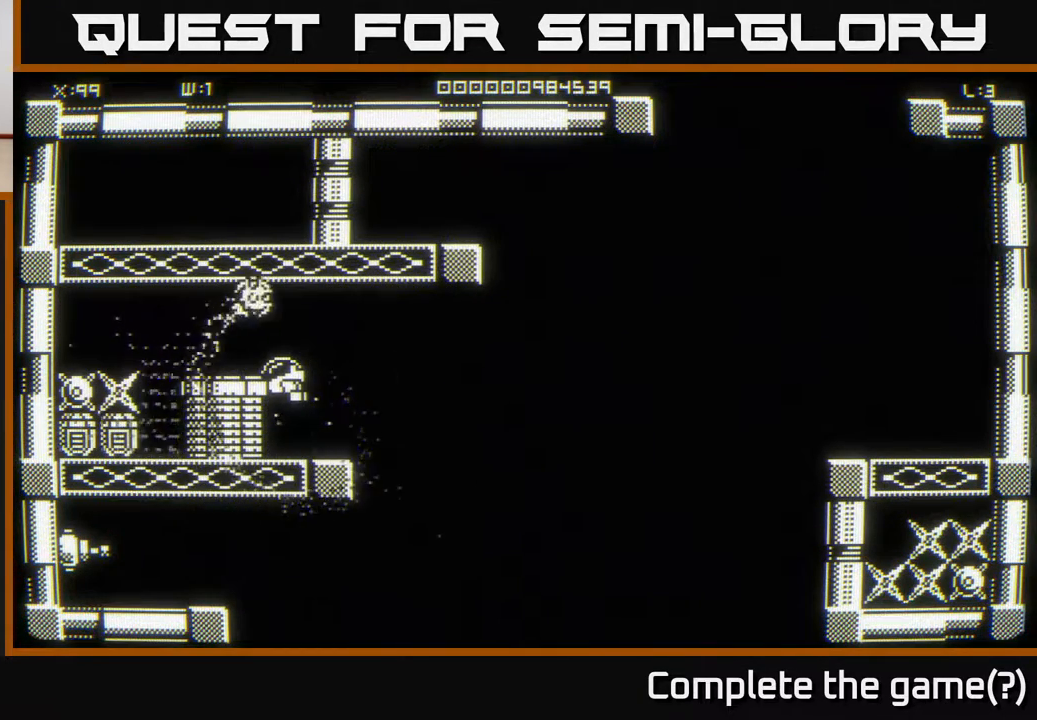
{"buttons": [], "left_stick": "center", "right_stick": "center", "events": []}
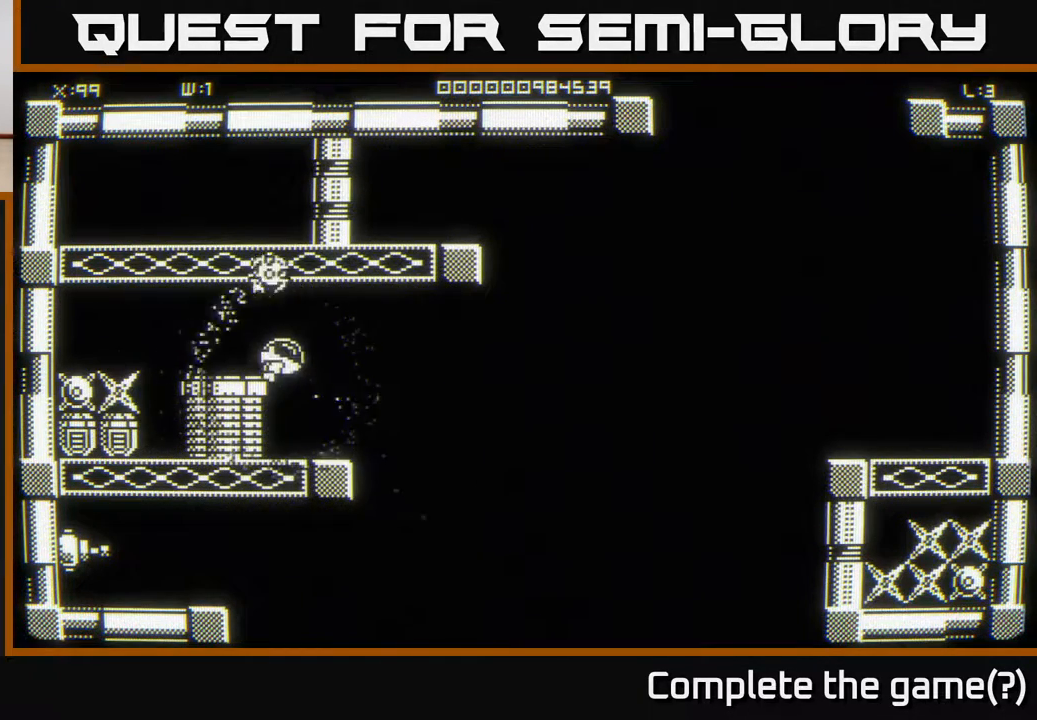
{"buttons": [], "left_stick": "center", "right_stick": "center", "events": [[150, "left_stick", "up"], [217, "left_stick", "center"]]}
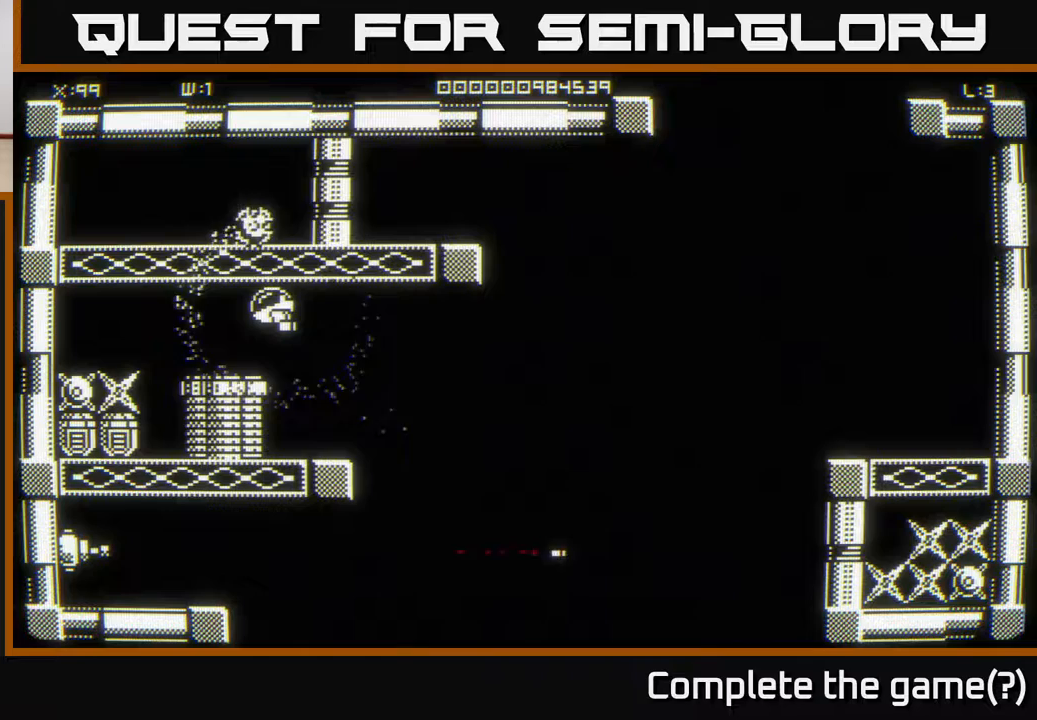
{"buttons": [], "left_stick": "center", "right_stick": "center", "events": [[200, "left_stick", "down"], [283, "left_stick", "center"]]}
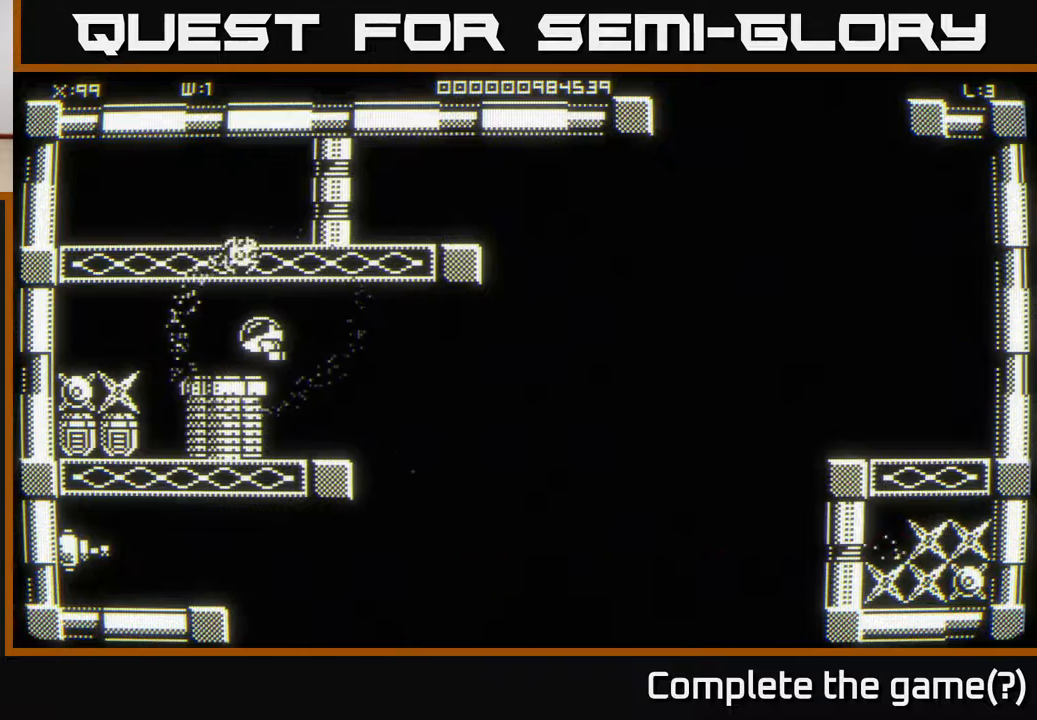
{"buttons": [], "left_stick": "center", "right_stick": "center", "events": []}
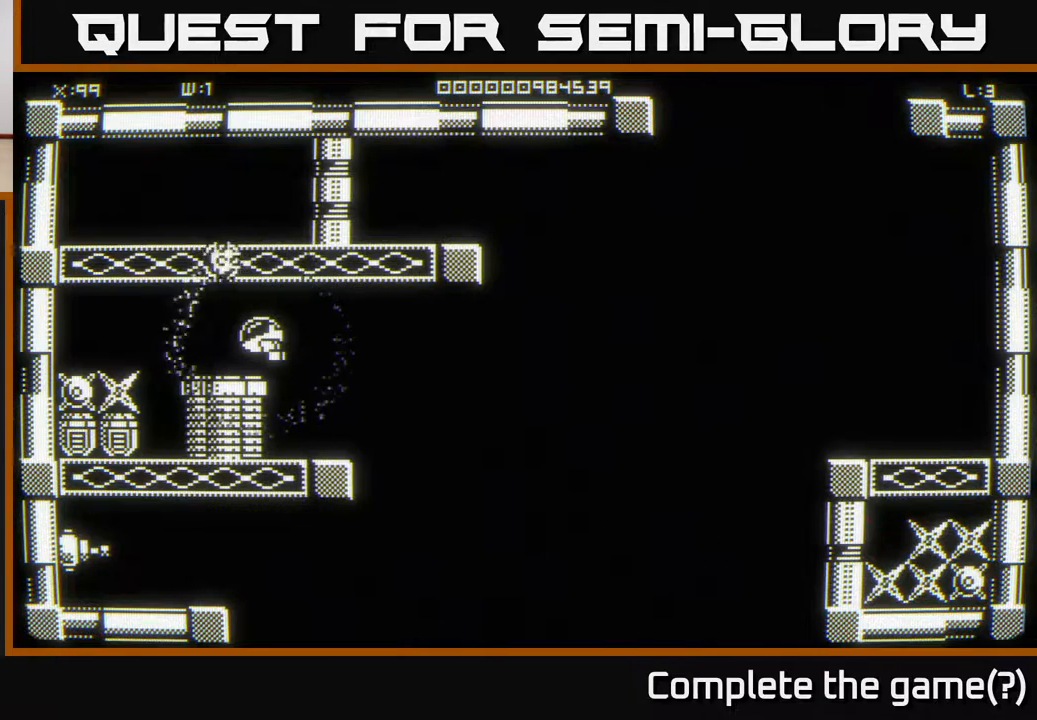
{"buttons": [], "left_stick": "center", "right_stick": "center", "events": []}
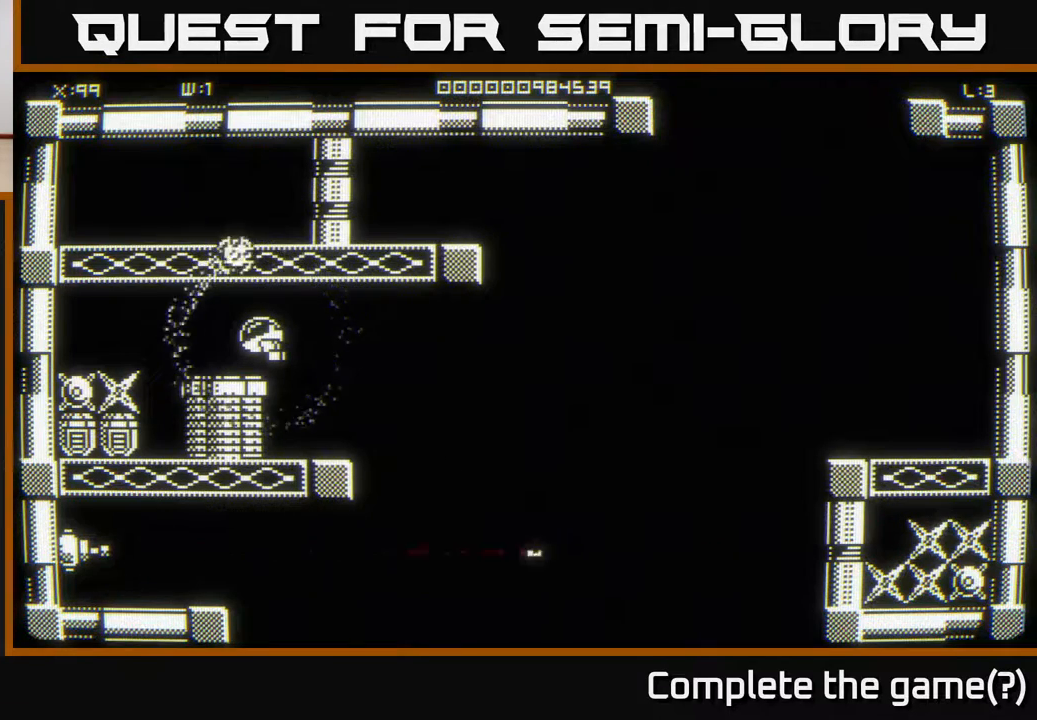
{"buttons": [], "left_stick": "center", "right_stick": "center", "events": []}
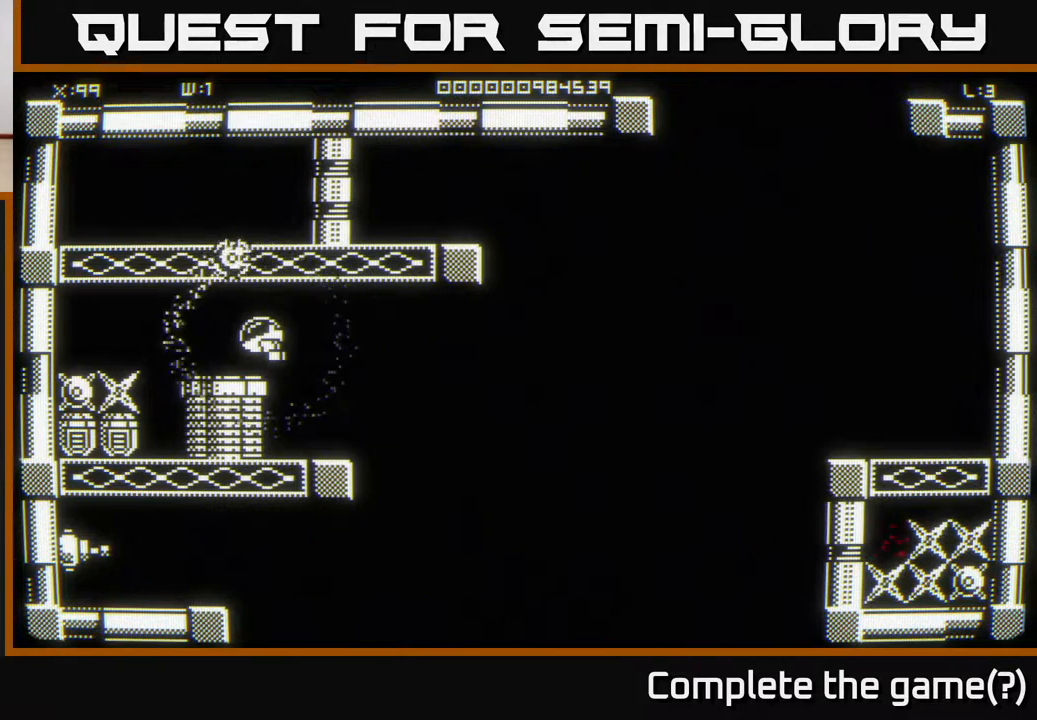
{"buttons": [], "left_stick": "center", "right_stick": "center", "events": []}
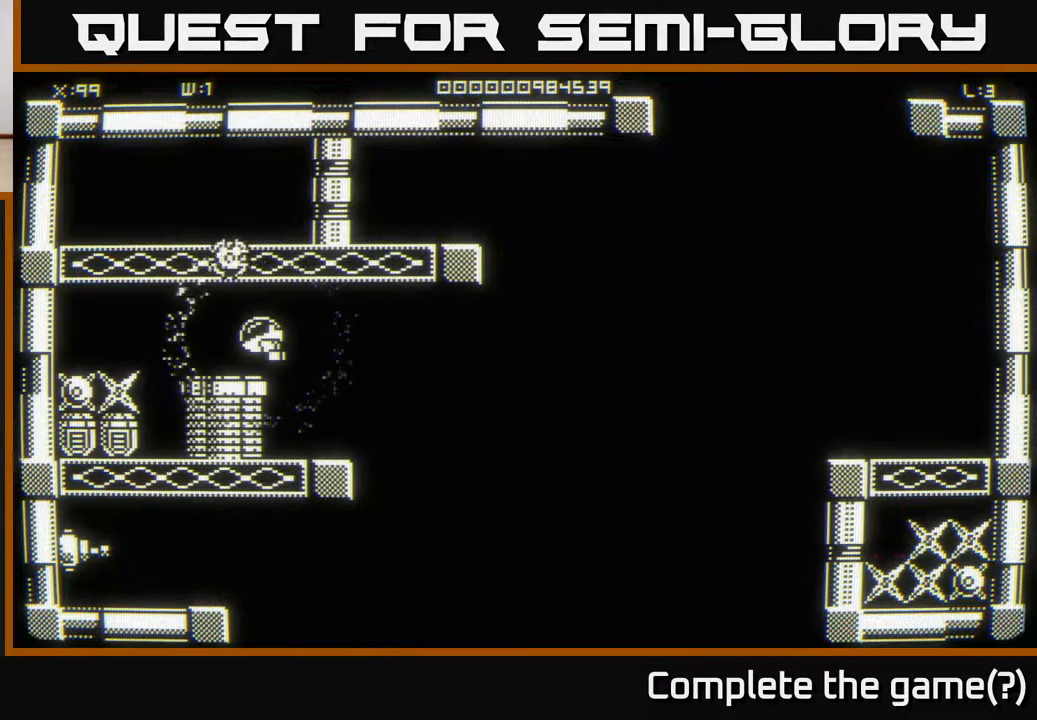
{"buttons": [], "left_stick": "center", "right_stick": "center", "events": []}
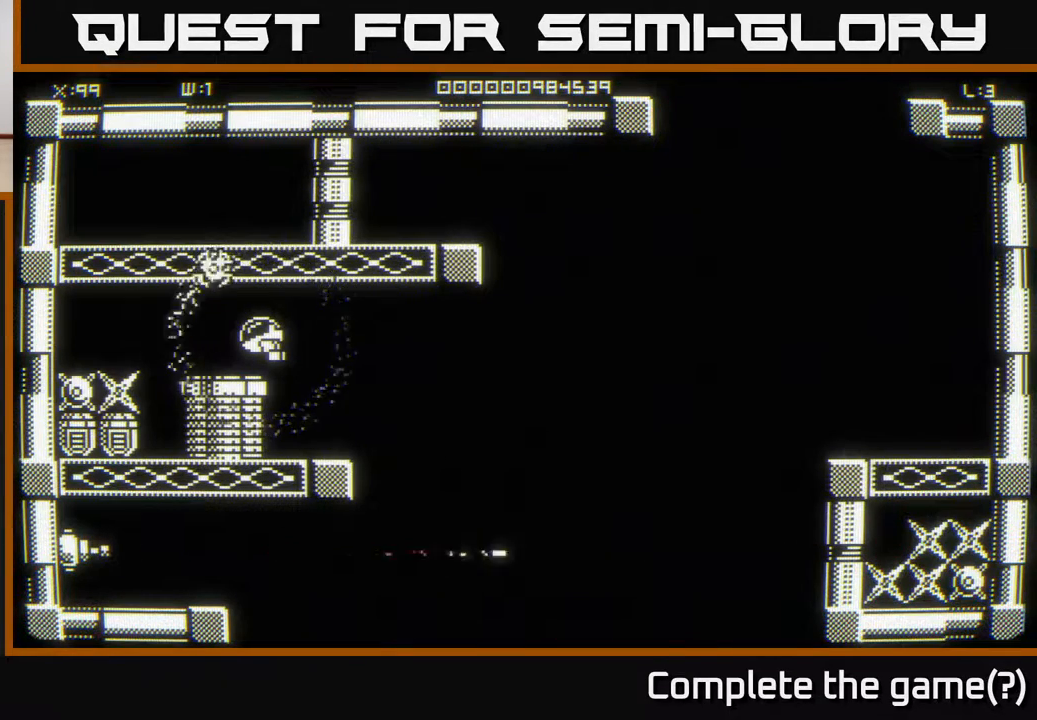
{"buttons": [], "left_stick": "center", "right_stick": "center", "events": []}
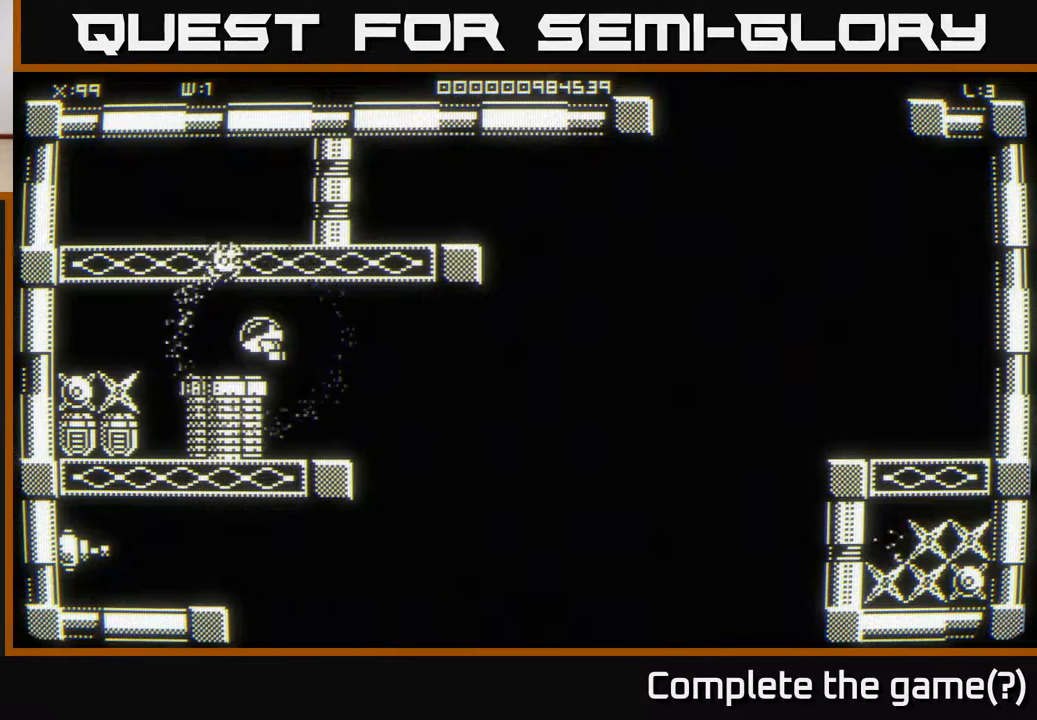
{"buttons": [], "left_stick": "center", "right_stick": "center", "events": [[167, "left_stick", "down-left"], [500, "left_stick", "center"]]}
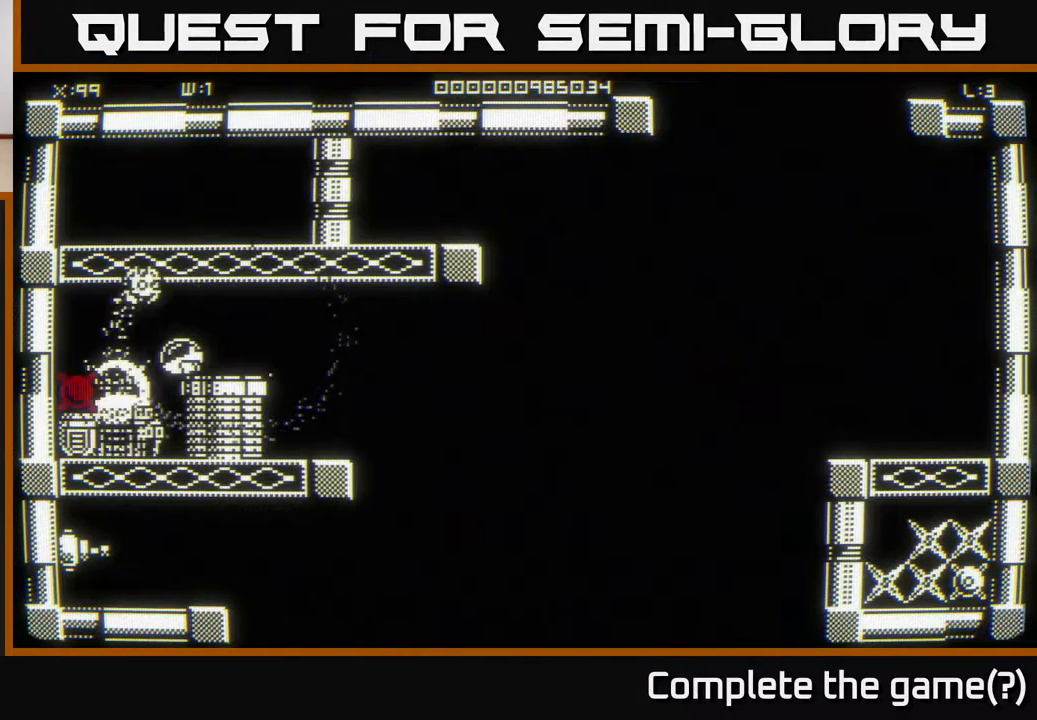
{"buttons": [], "left_stick": "right", "right_stick": "center", "events": [[217, "left_stick", "right"]]}
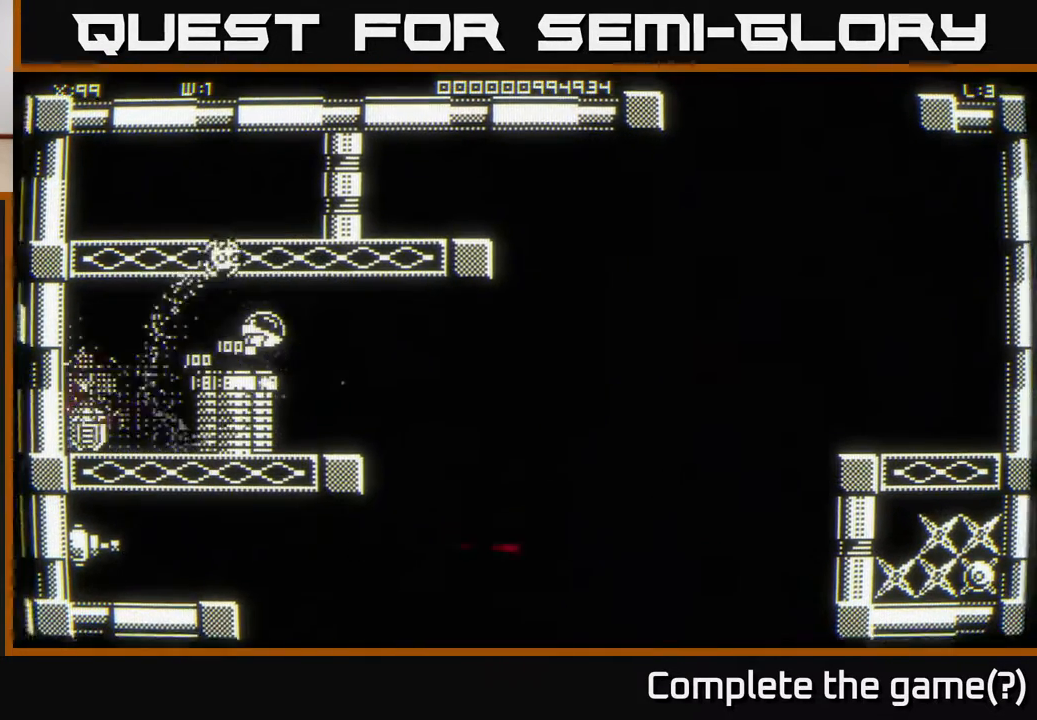
{"buttons": [], "left_stick": "left", "right_stick": "center", "events": [[167, "left_stick", "left"]]}
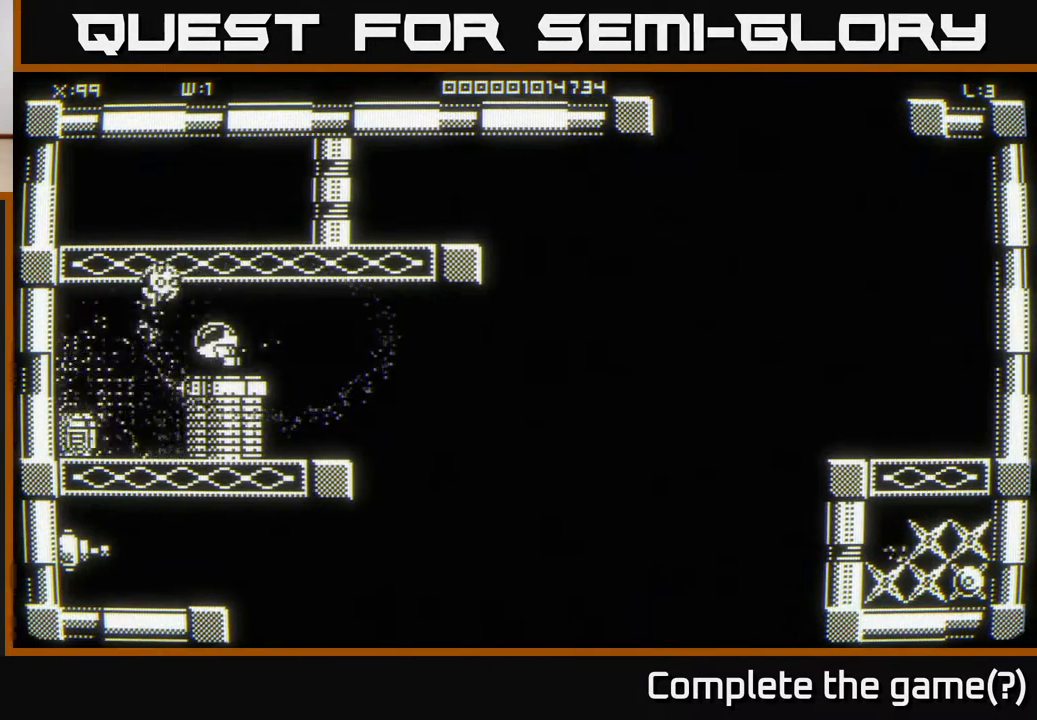
{"buttons": [], "left_stick": "down", "right_stick": "center", "events": [[50, "left_stick", "down-left"], [500, "left_stick", "down"]]}
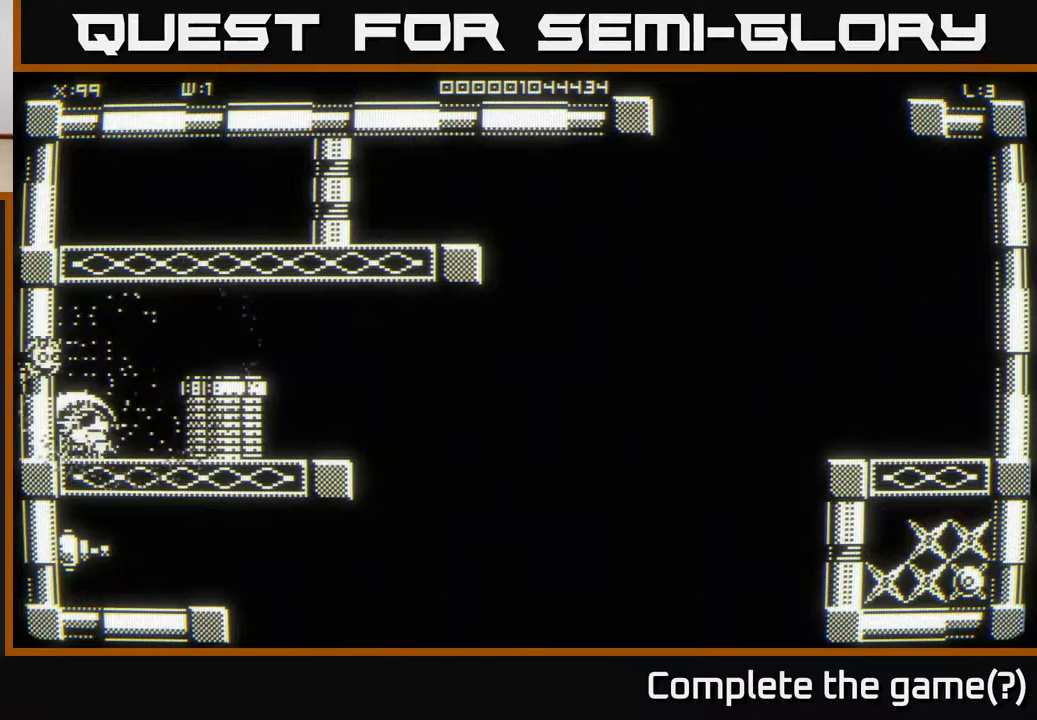
{"buttons": [], "left_stick": "center", "right_stick": "center", "events": [[367, "left_stick", "center"]]}
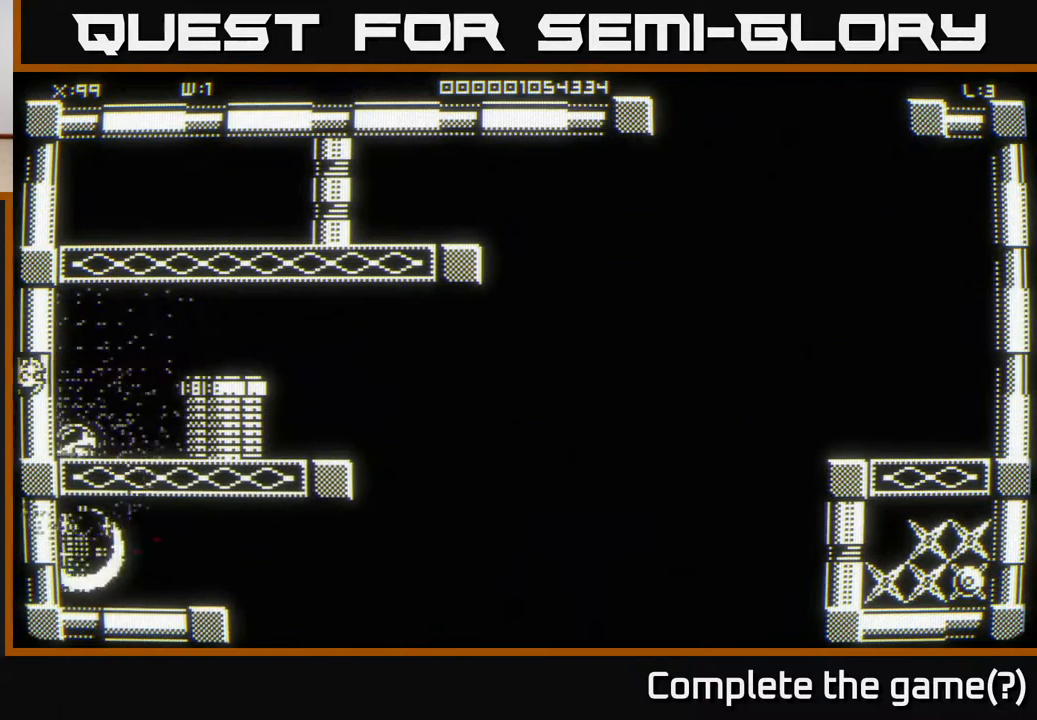
{"buttons": [], "left_stick": "center", "right_stick": "center", "events": []}
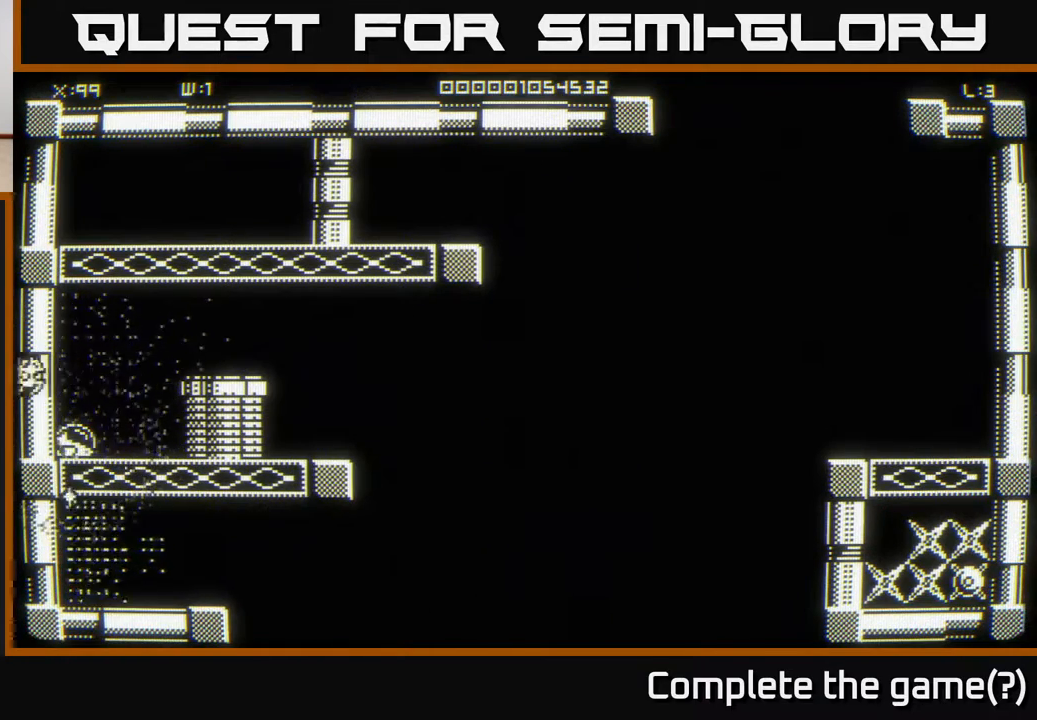
{"buttons": [], "left_stick": "up-right", "right_stick": "center", "events": [[67, "left_stick", "right"], [250, "left_stick", "up"], [317, "left_stick", "up-left"], [433, "left_stick", "up-right"]]}
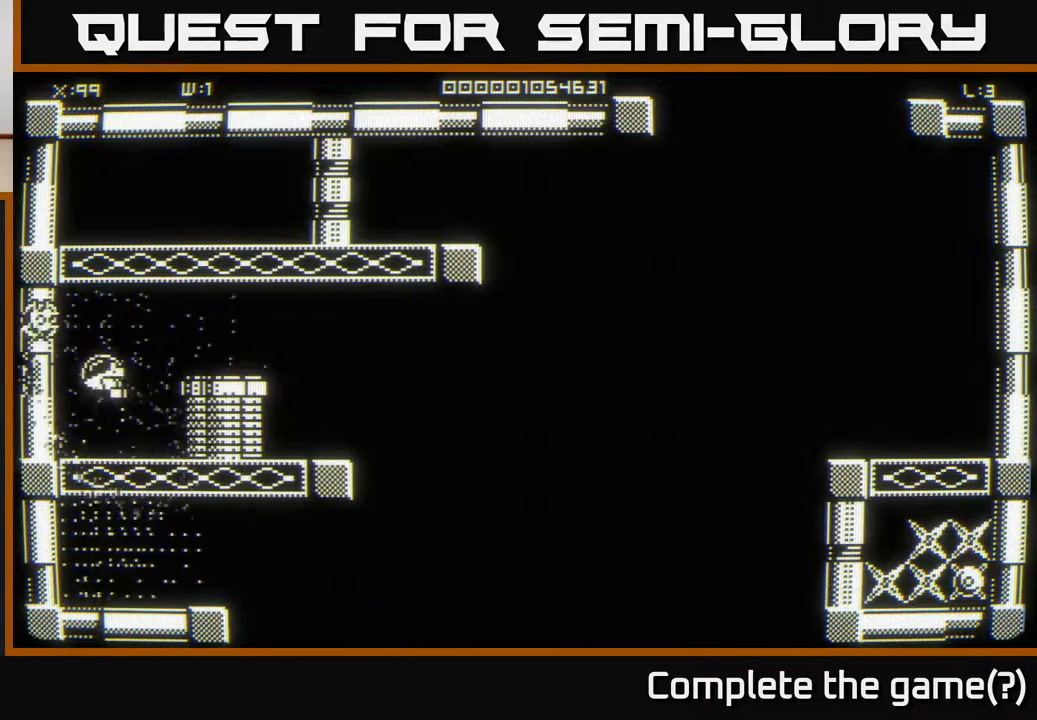
{"buttons": [], "left_stick": "right", "right_stick": "center", "events": [[167, "left_stick", "down-right"], [317, "left_stick", "right"]]}
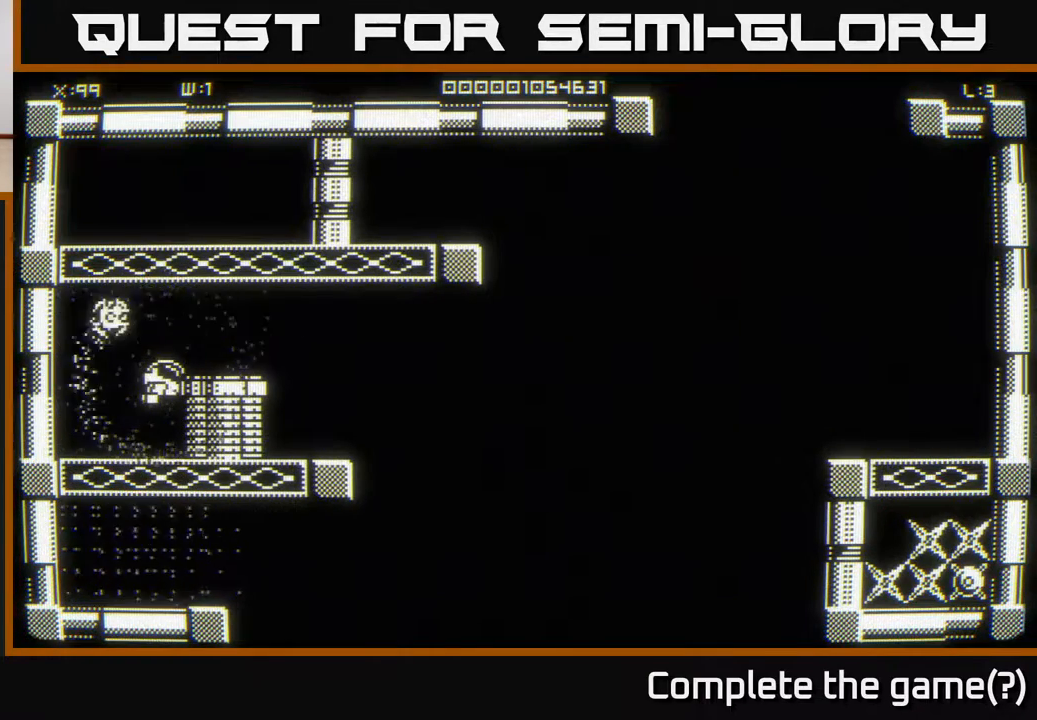
{"buttons": [], "left_stick": "up-right", "right_stick": "center", "events": [[433, "left_stick", "up-right"]]}
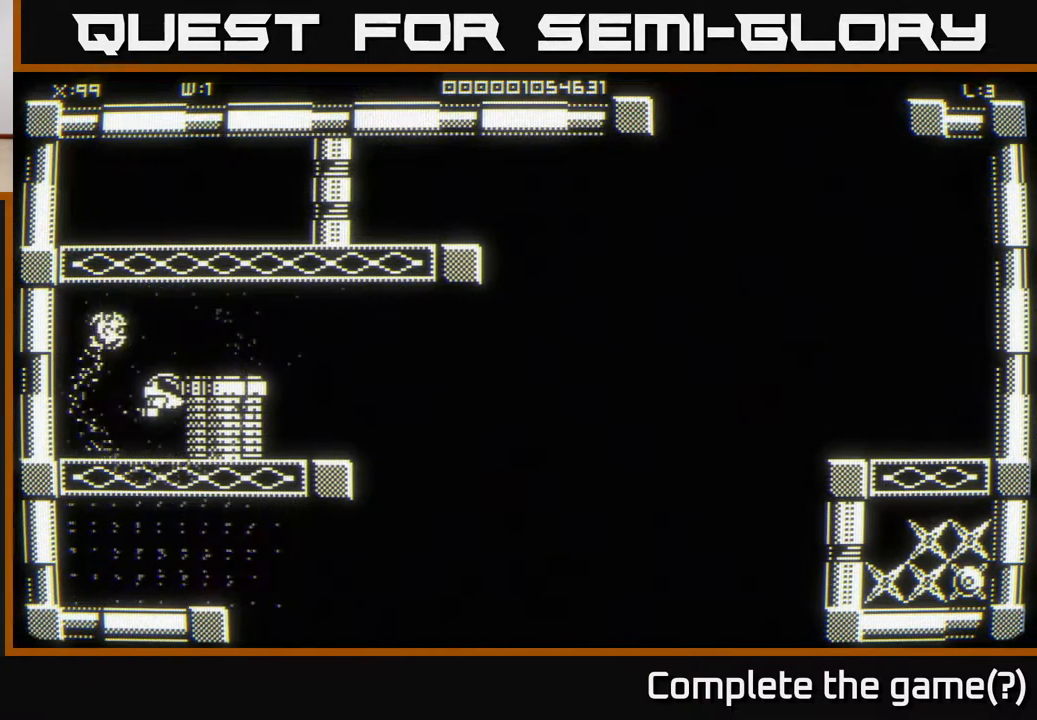
{"buttons": [], "left_stick": "right", "right_stick": "center", "events": [[67, "left_stick", "right"]]}
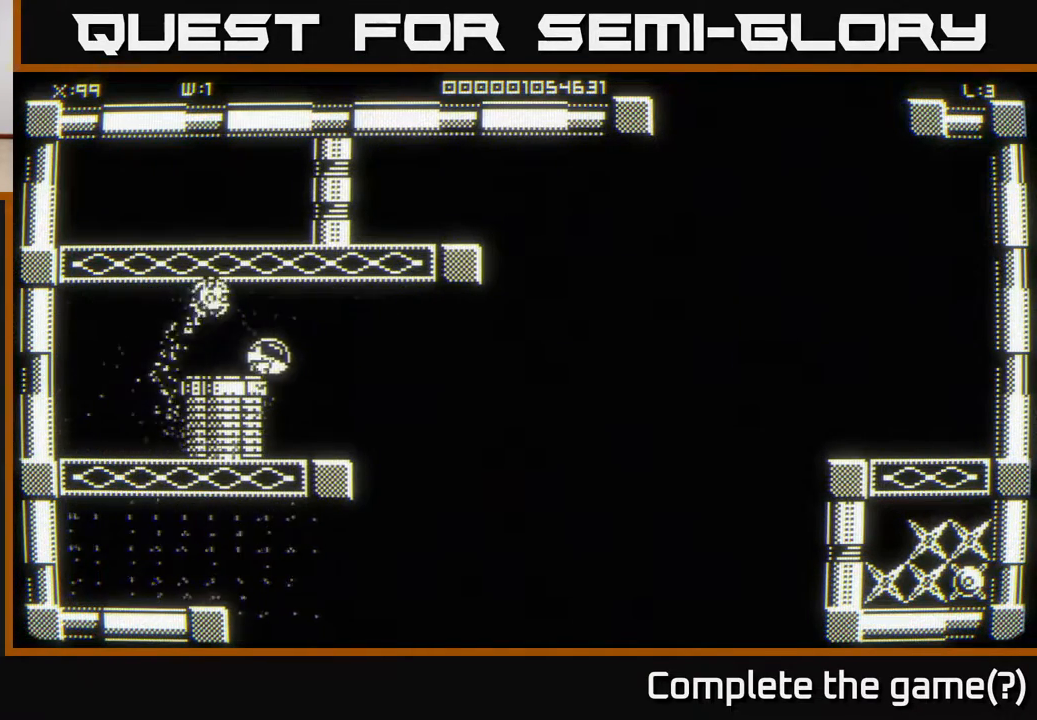
{"buttons": [], "left_stick": "right", "right_stick": "center", "events": [[17, "left_stick", "down-right"], [167, "left_stick", "right"]]}
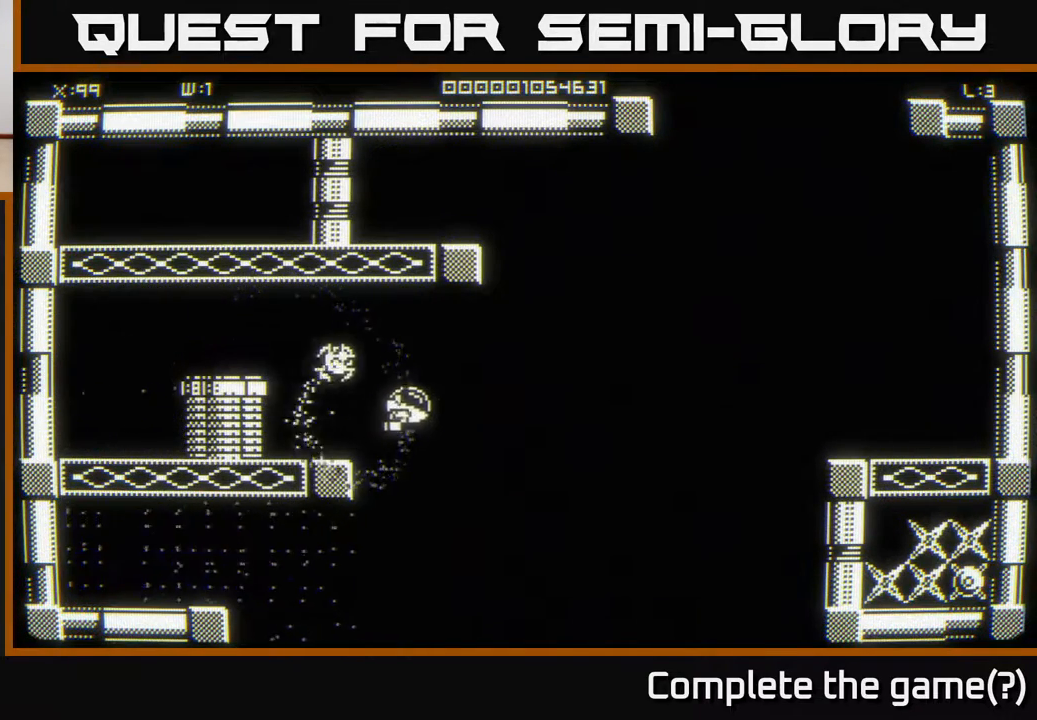
{"buttons": [], "left_stick": "right", "right_stick": "center", "events": [[217, "left_stick", "down-right"], [417, "left_stick", "right"]]}
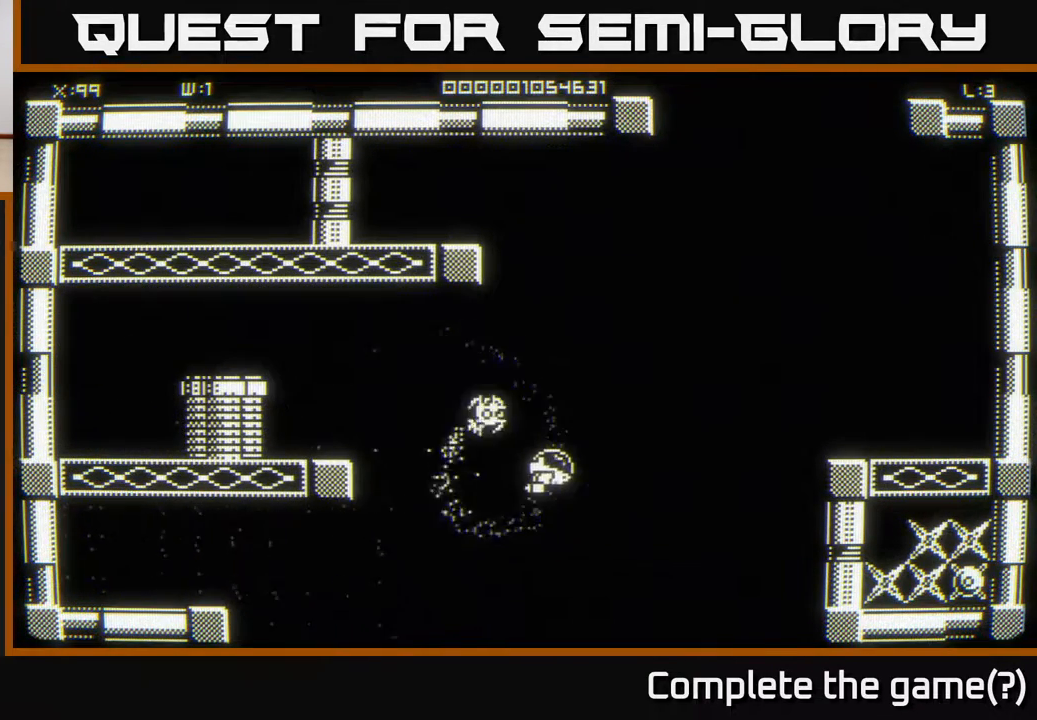
{"buttons": [], "left_stick": "down-right", "right_stick": "center", "events": [[400, "left_stick", "down-right"]]}